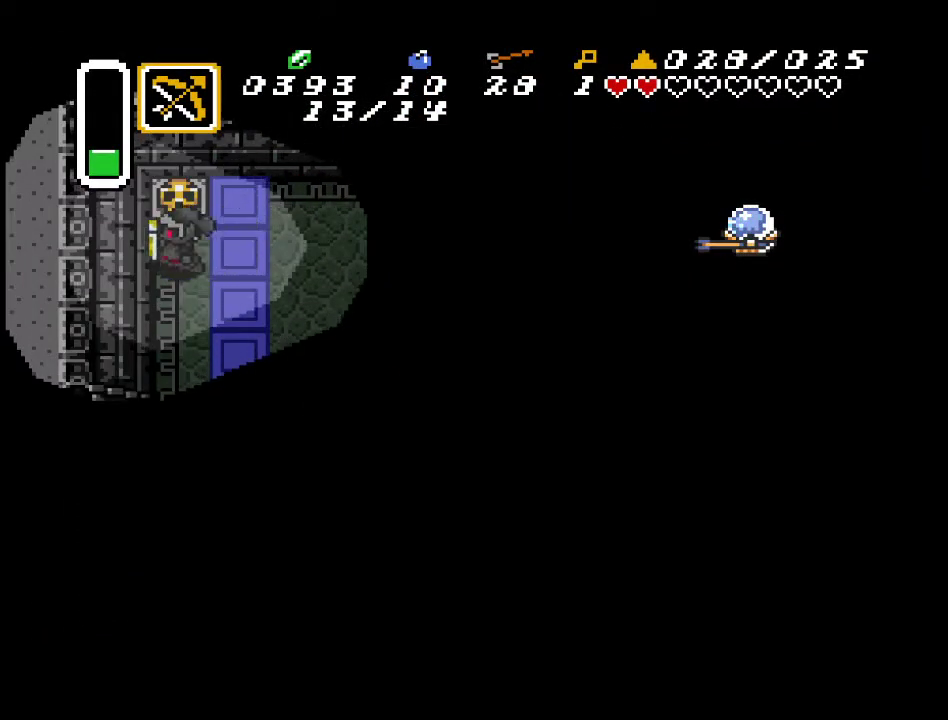
Gameplay with a controller (Nintendo layout); each line is a JSON object with the inputs held at the frame after it. "events" lists button and stick changes between this image and that frame as [ms after this image, input, new state], when the widget could be followed in between. Not read: L3 R3.
{"buttons": ["DPAD_UP"], "events": [[33, "DPAD_LEFT", "up"], [133, "A", "down"], [283, "A", "up"]]}
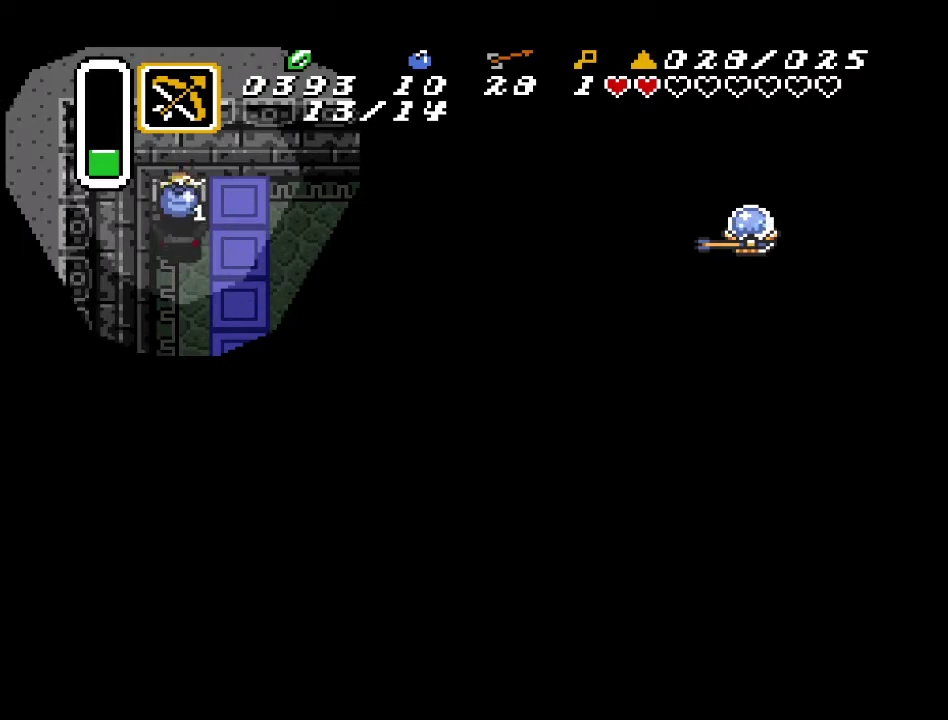
{"buttons": ["DPAD_DOWN"], "events": [[83, "DPAD_UP", "up"], [183, "DPAD_DOWN", "down"], [317, "A", "down"], [467, "A", "up"]]}
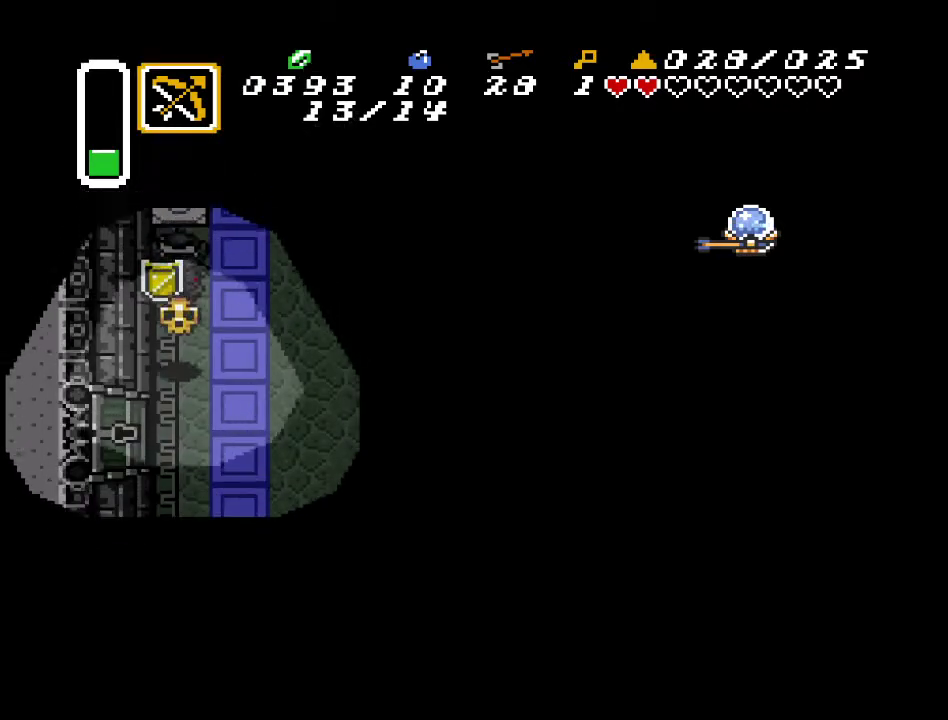
{"buttons": ["DPAD_DOWN"], "events": []}
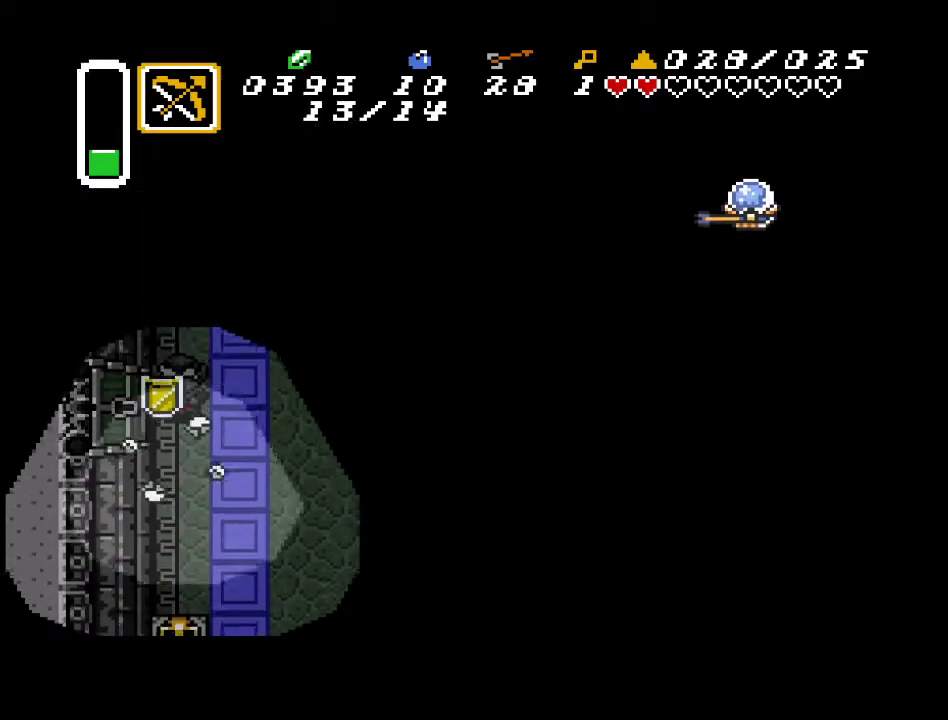
{"buttons": ["DPAD_DOWN"], "events": []}
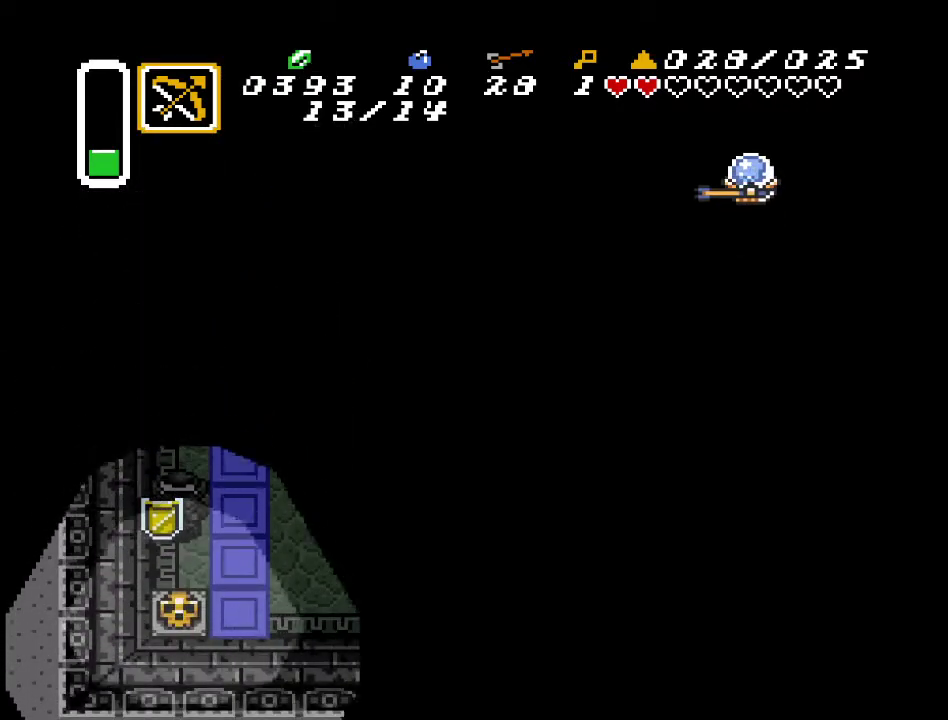
{"buttons": ["DPAD_DOWN"], "events": [[217, "A", "down"], [400, "A", "up"]]}
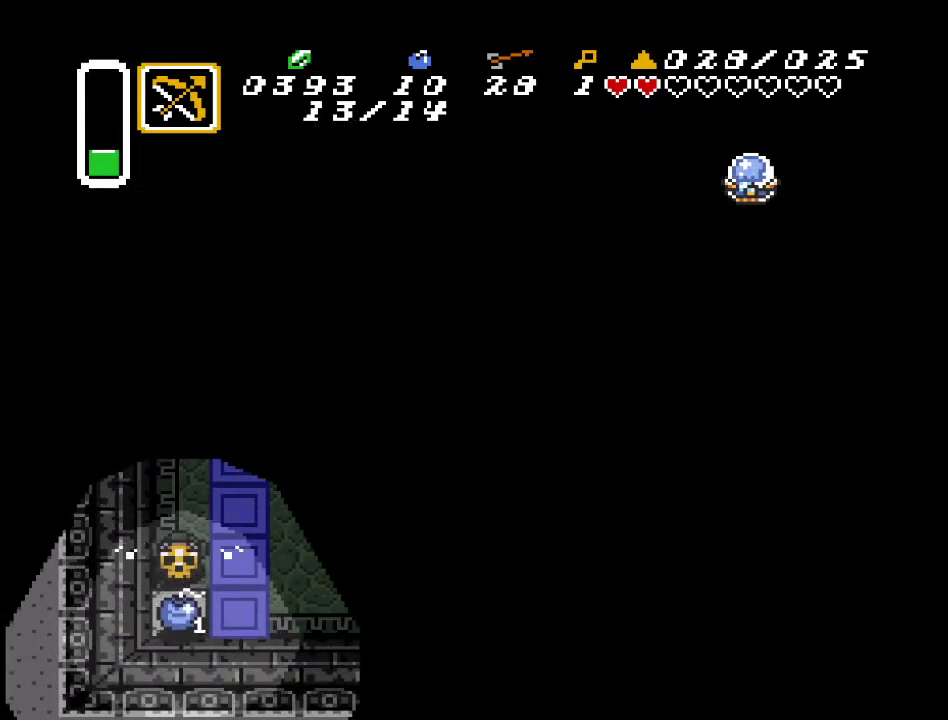
{"buttons": ["DPAD_UP"], "events": [[317, "A", "down"], [317, "DPAD_DOWN", "up"], [450, "DPAD_UP", "down"], [467, "A", "up"]]}
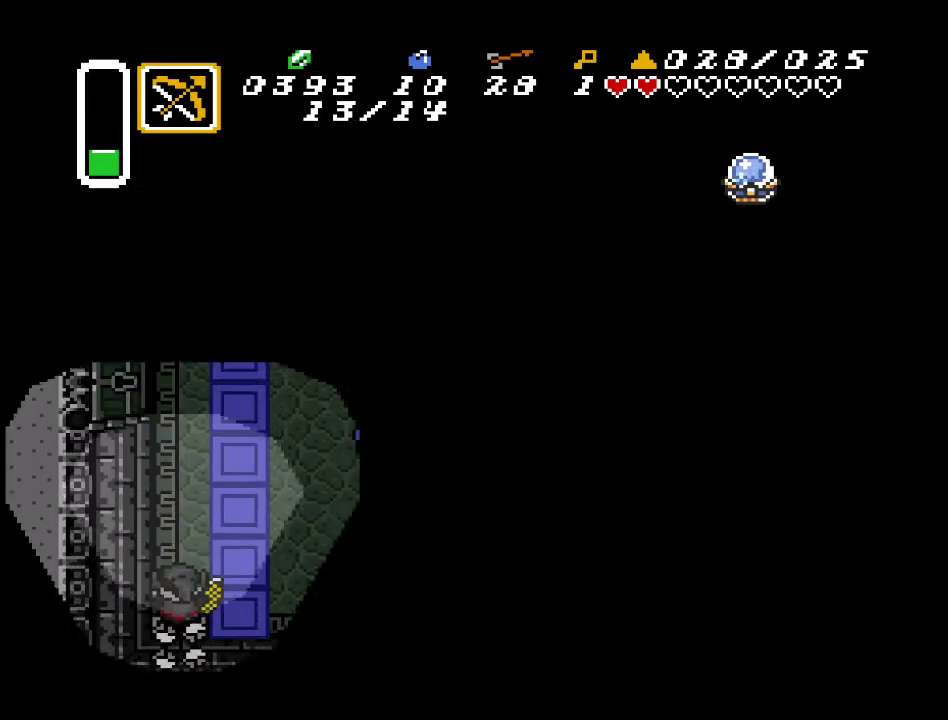
{"buttons": ["DPAD_UP"], "events": []}
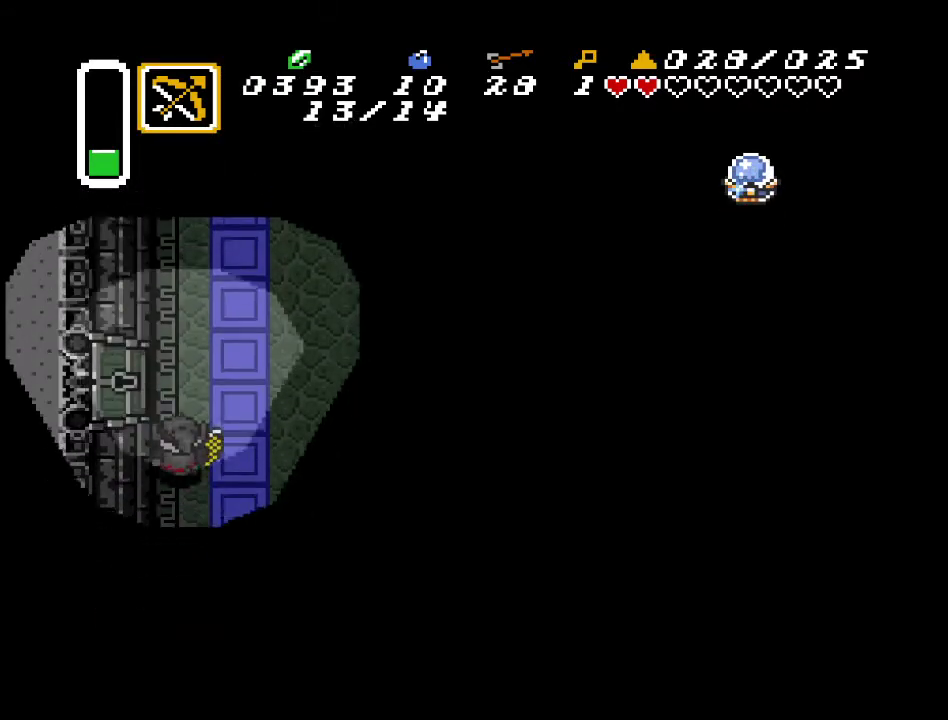
{"buttons": ["DPAD_LEFT"], "events": [[100, "DPAD_LEFT", "down"], [250, "DPAD_UP", "up"]]}
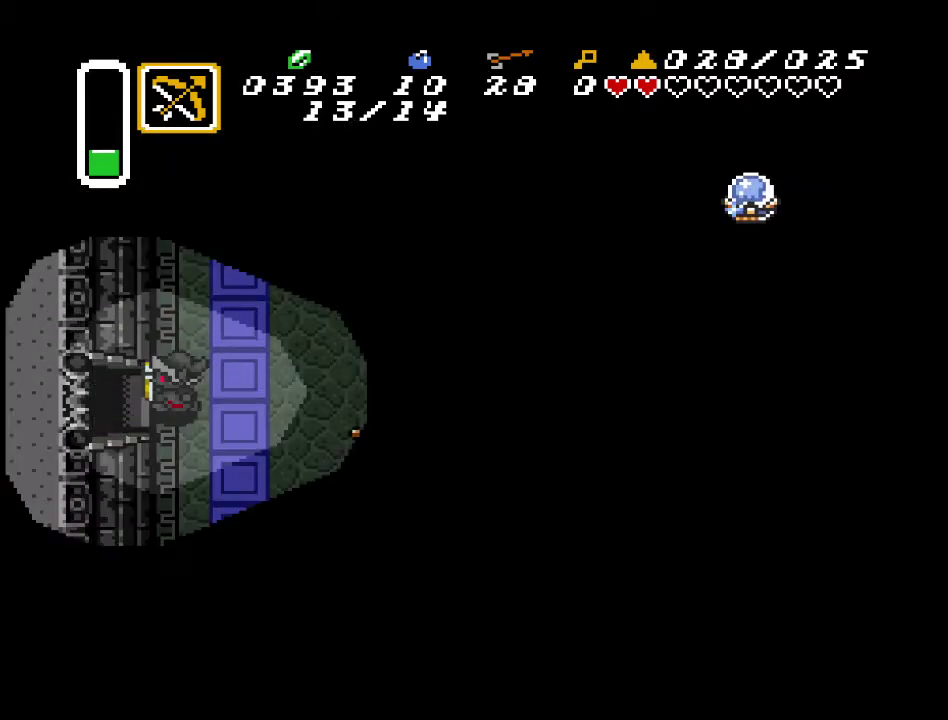
{"buttons": ["DPAD_LEFT"], "events": []}
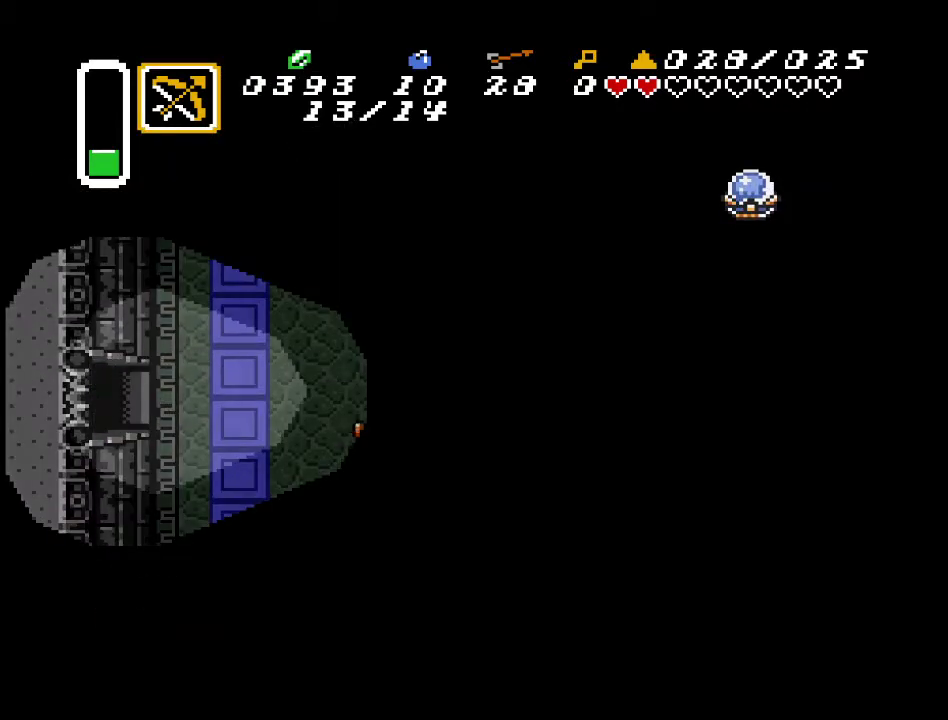
{"buttons": ["DPAD_LEFT"], "events": []}
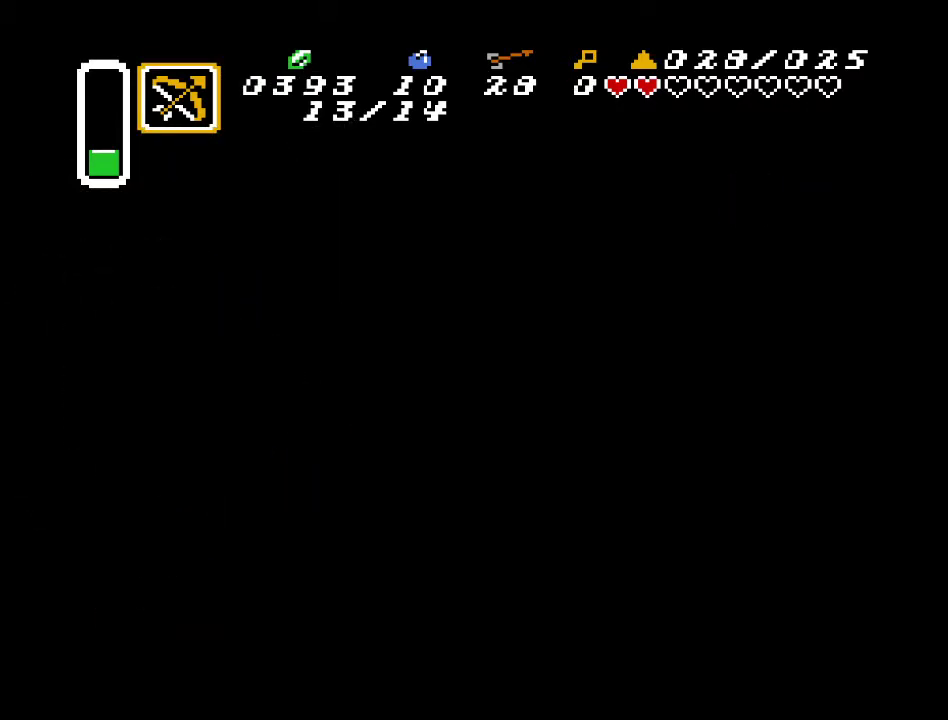
{"buttons": ["DPAD_LEFT"], "events": []}
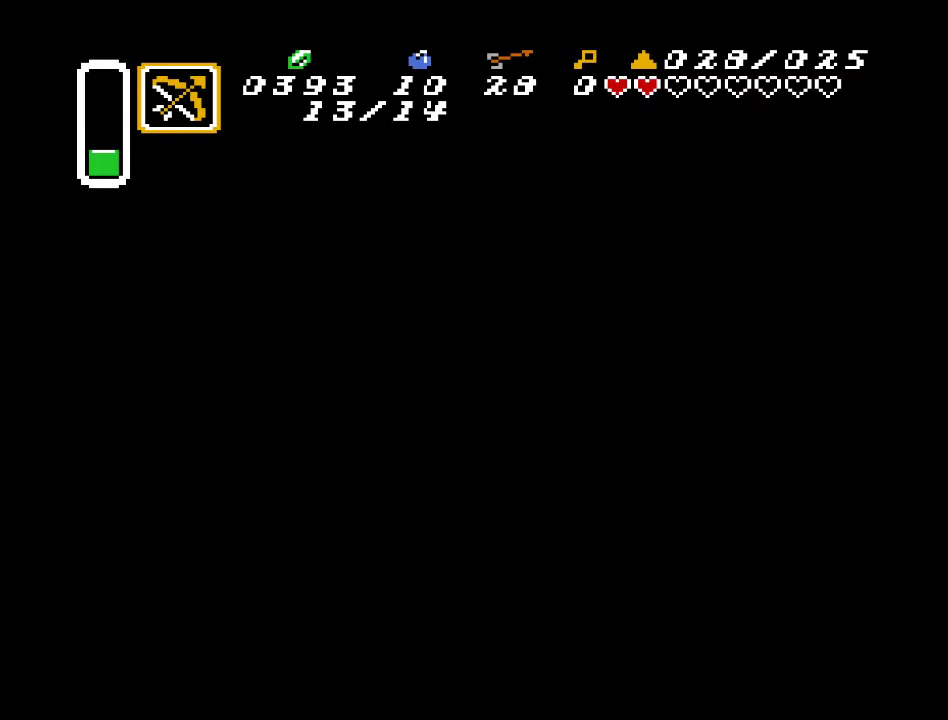
{"buttons": ["DPAD_LEFT"], "events": []}
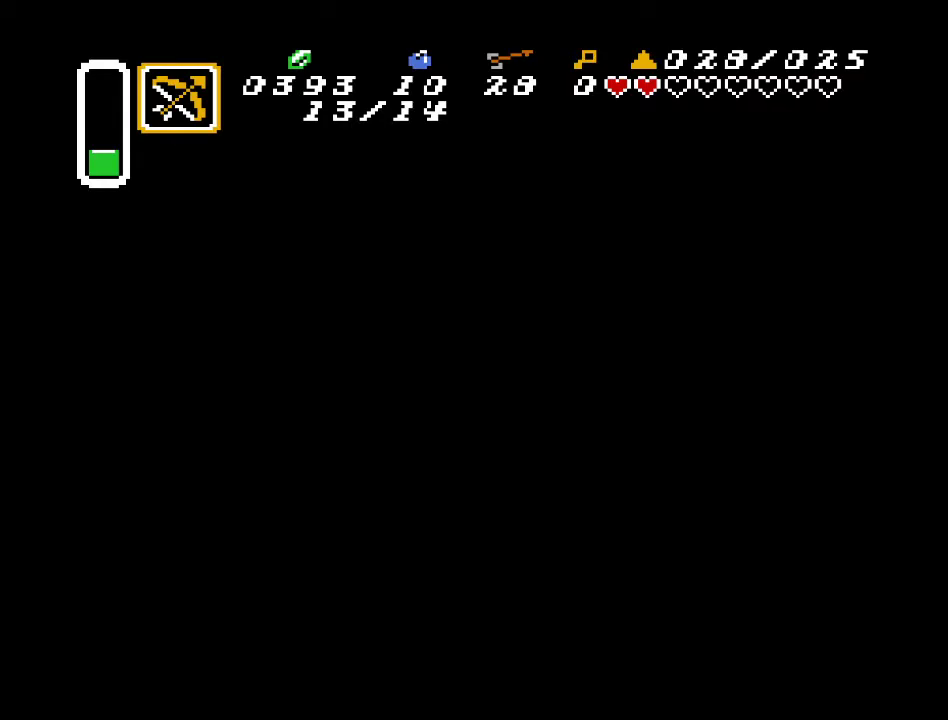
{"buttons": ["DPAD_LEFT"], "events": []}
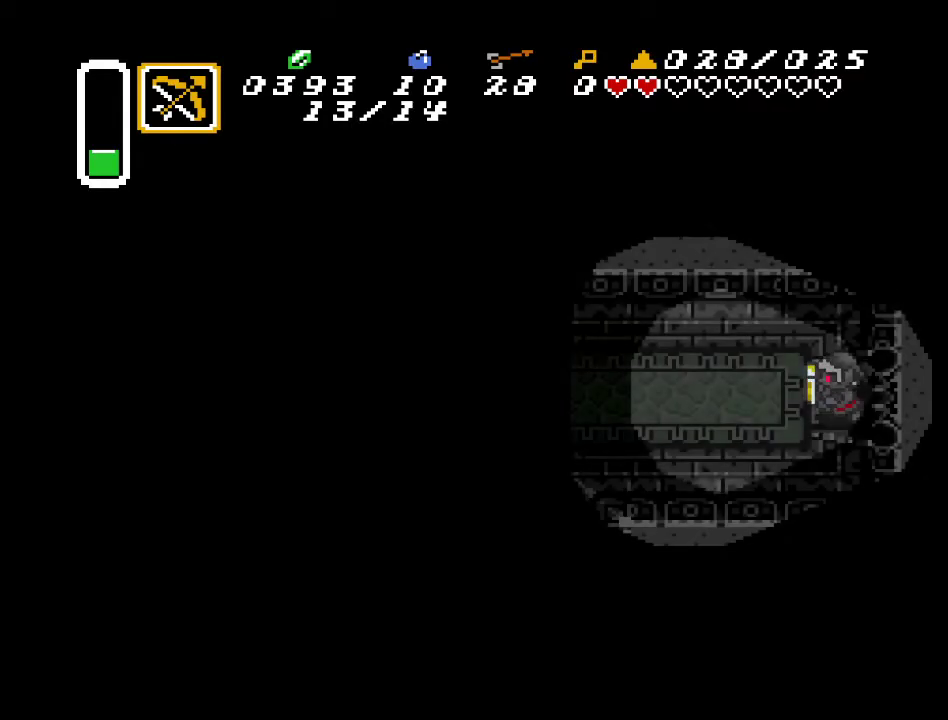
{"buttons": ["DPAD_LEFT"], "events": []}
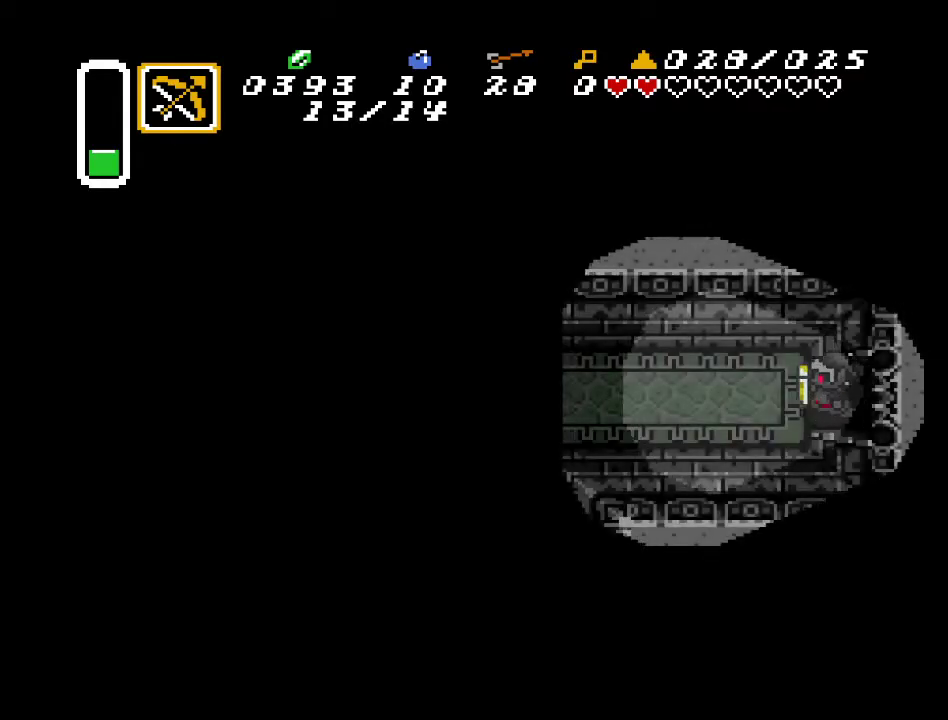
{"buttons": [], "events": [[433, "DPAD_LEFT", "up"]]}
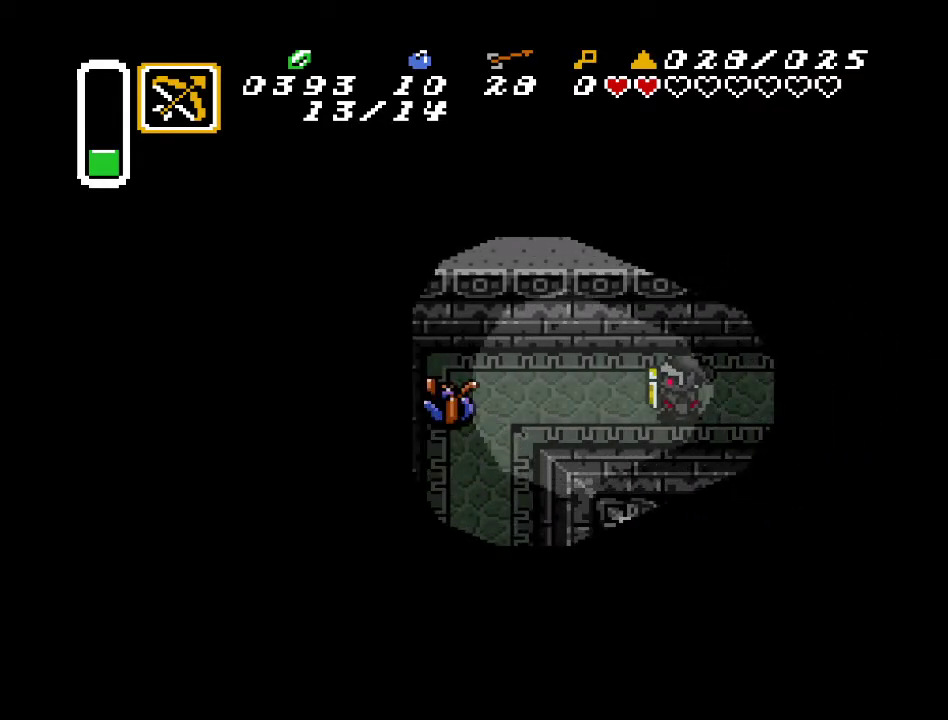
{"buttons": ["DPAD_LEFT"], "events": [[350, "DPAD_LEFT", "down"]]}
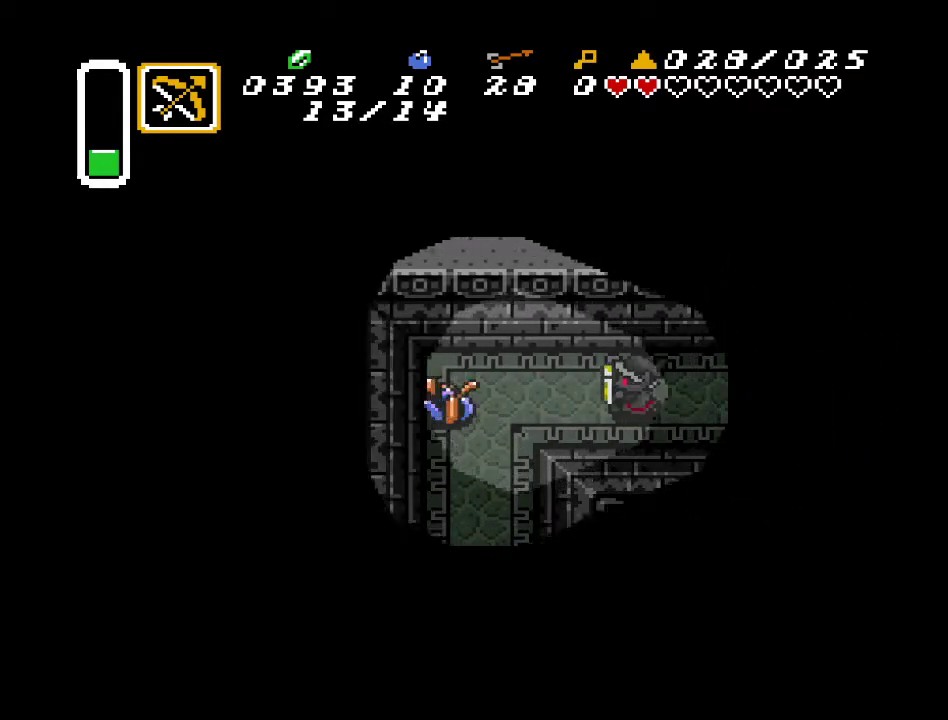
{"buttons": [], "events": [[250, "B", "down"], [333, "DPAD_LEFT", "up"], [417, "B", "up"]]}
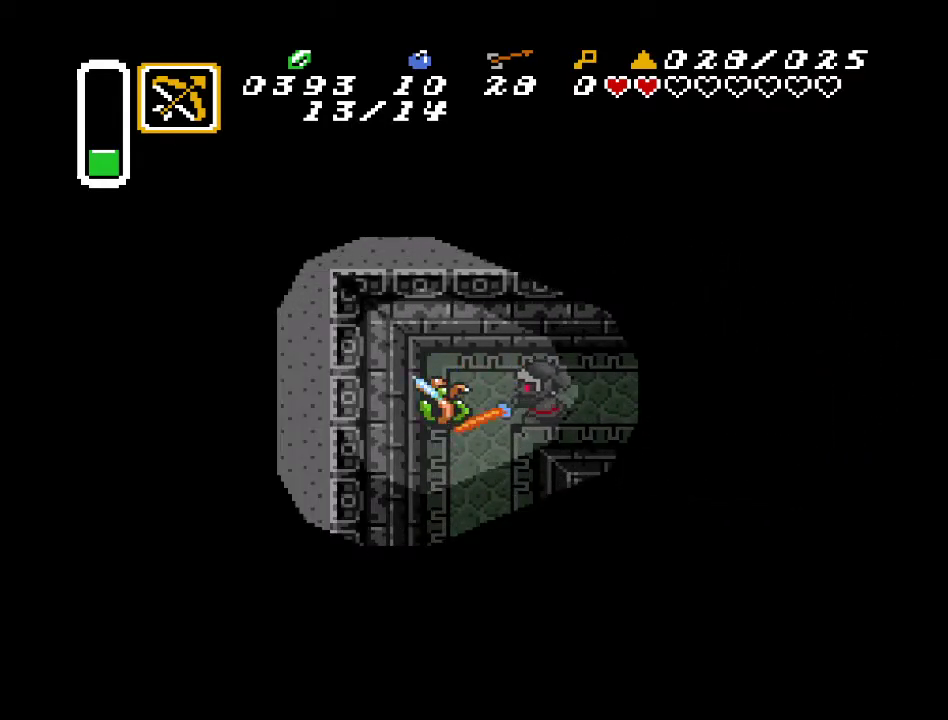
{"buttons": [], "events": [[117, "B", "down"], [283, "B", "up"]]}
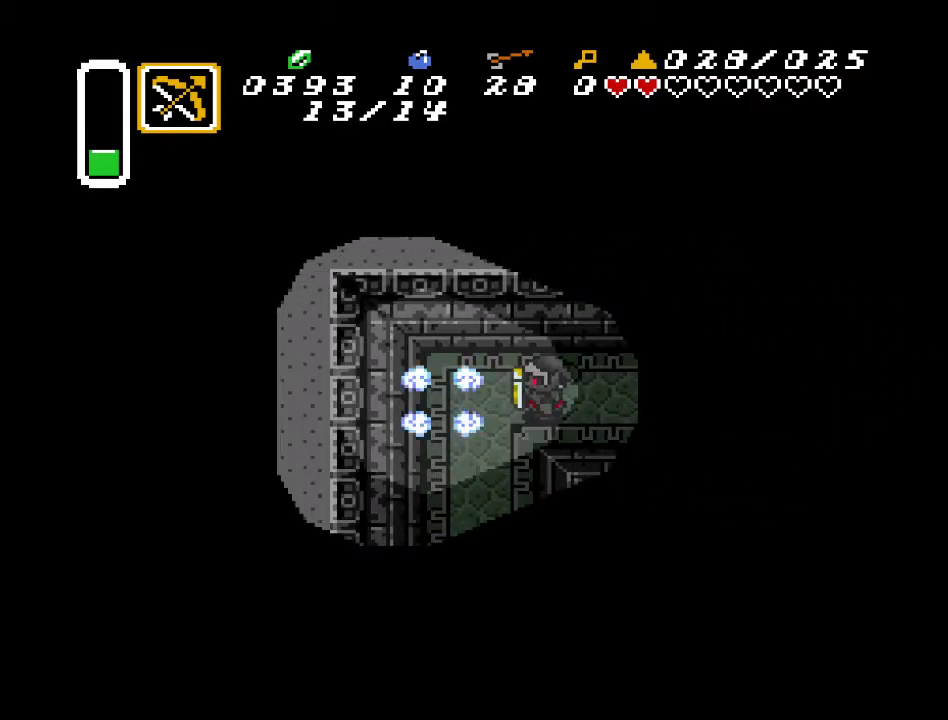
{"buttons": ["DPAD_LEFT"], "events": [[283, "DPAD_LEFT", "down"]]}
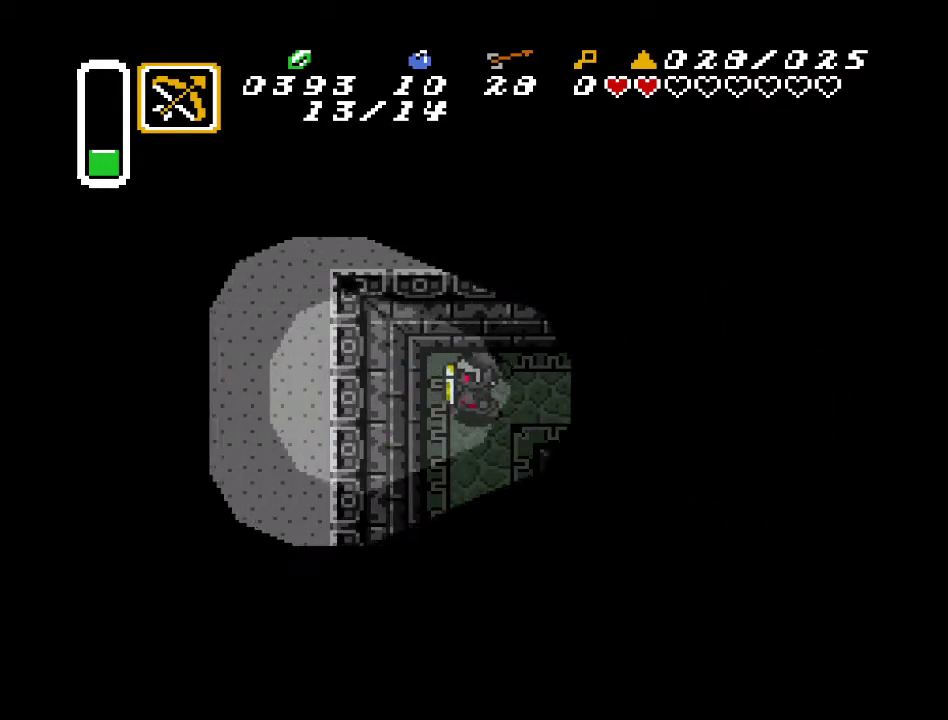
{"buttons": ["DPAD_DOWN", "START"], "events": [[67, "DPAD_LEFT", "up"], [183, "DPAD_DOWN", "down"], [217, "DPAD_RIGHT", "down"], [350, "DPAD_RIGHT", "up"], [467, "START", "down"]]}
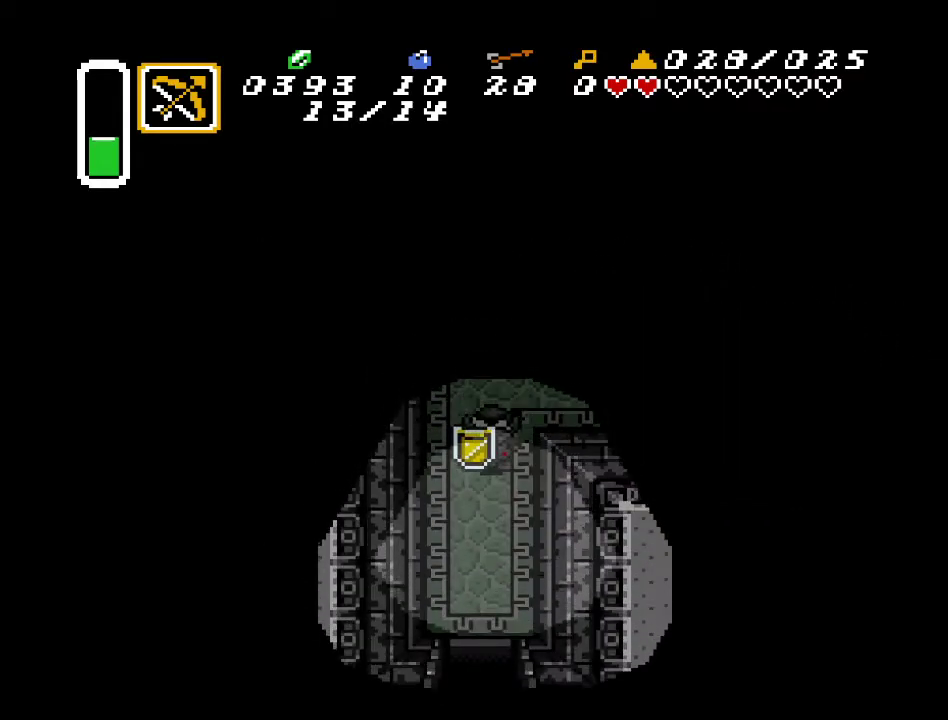
{"buttons": [], "events": [[50, "DPAD_DOWN", "up"], [183, "START", "up"]]}
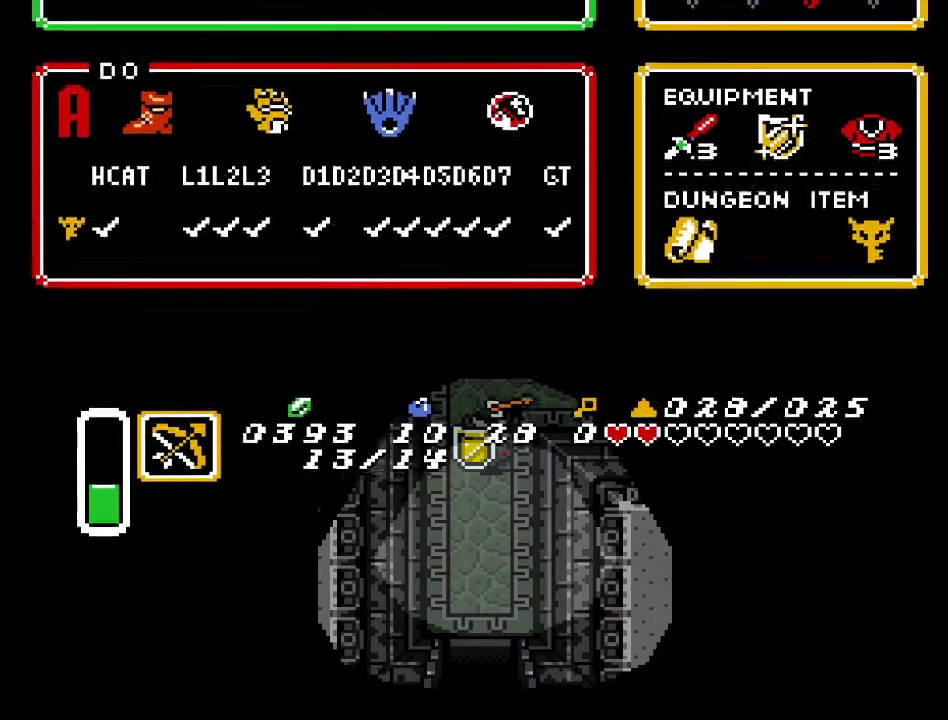
{"buttons": [], "events": []}
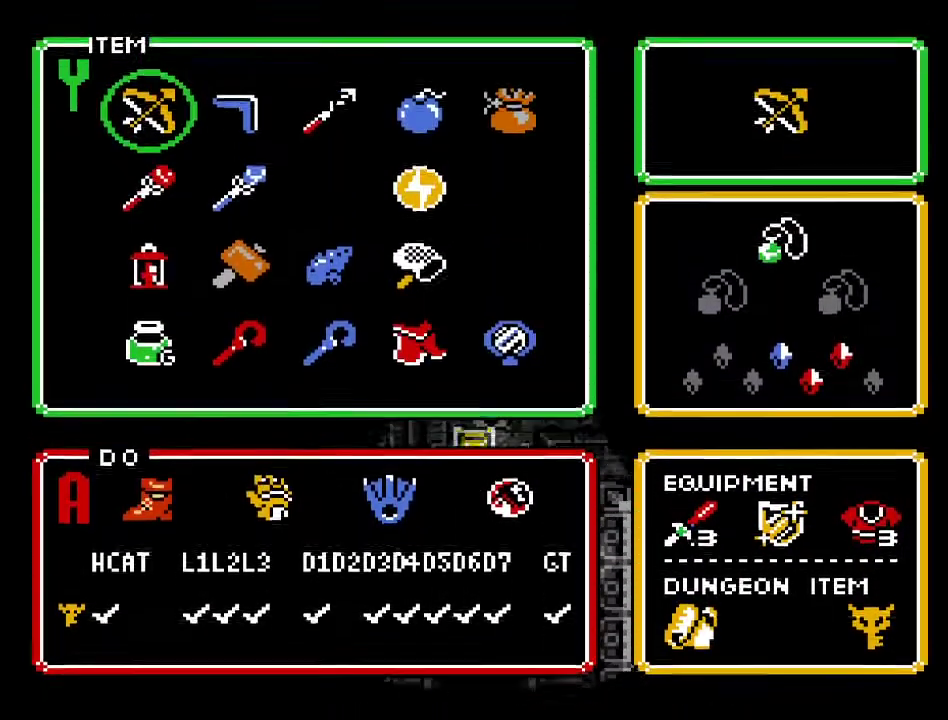
{"buttons": [], "events": [[100, "DPAD_RIGHT", "down"], [200, "DPAD_RIGHT", "up"], [250, "DPAD_RIGHT", "down"], [350, "DPAD_RIGHT", "up"], [350, "START", "down"], [500, "START", "up"]]}
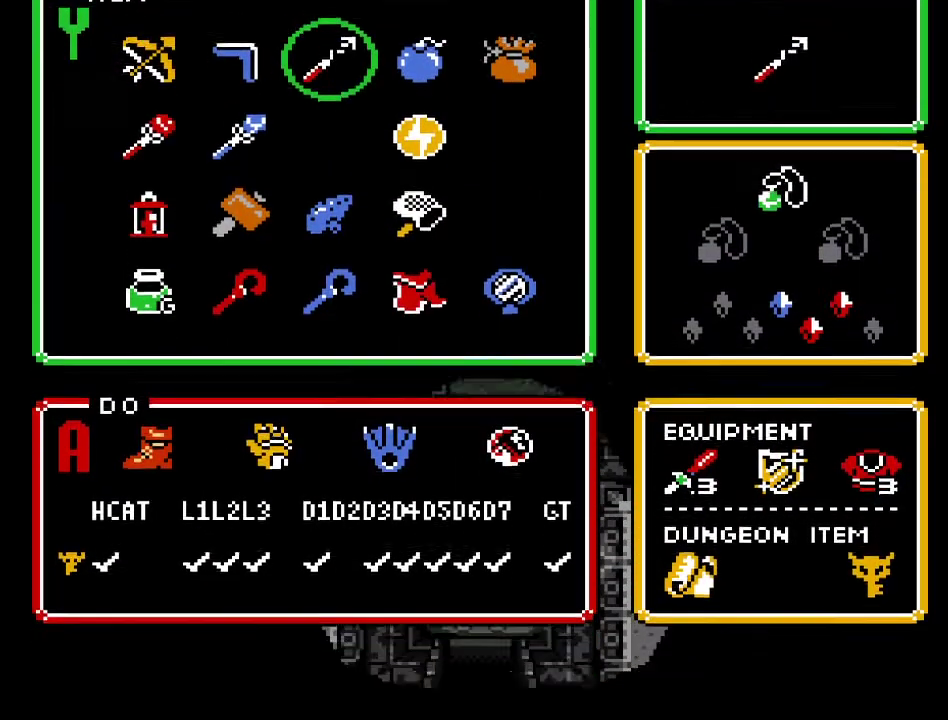
{"buttons": ["DPAD_DOWN"], "events": [[317, "DPAD_DOWN", "down"]]}
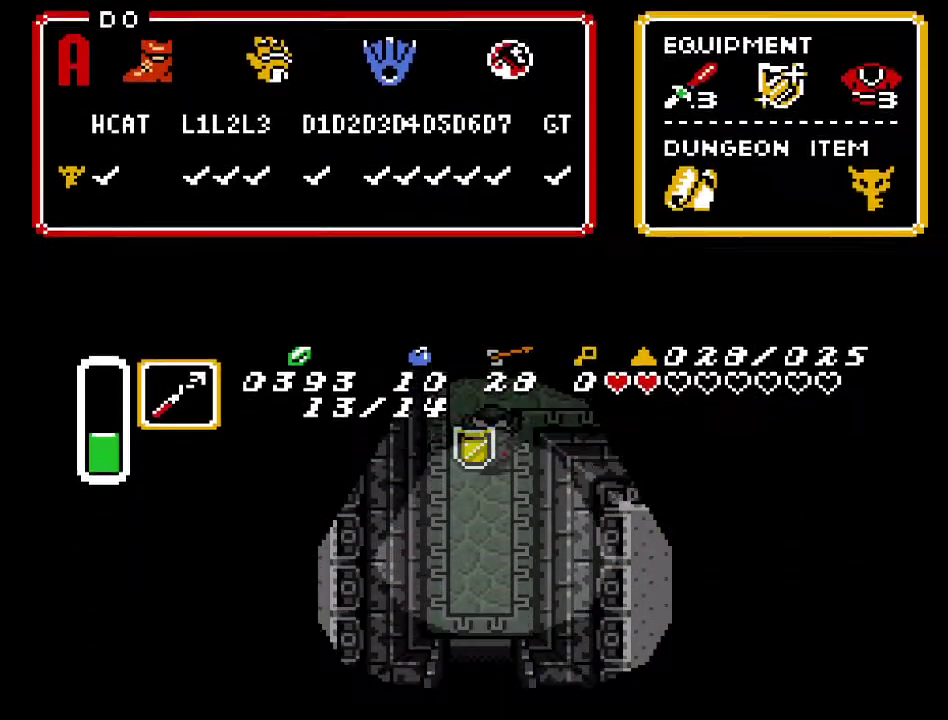
{"buttons": ["A", "DPAD_DOWN"], "events": [[367, "A", "down"]]}
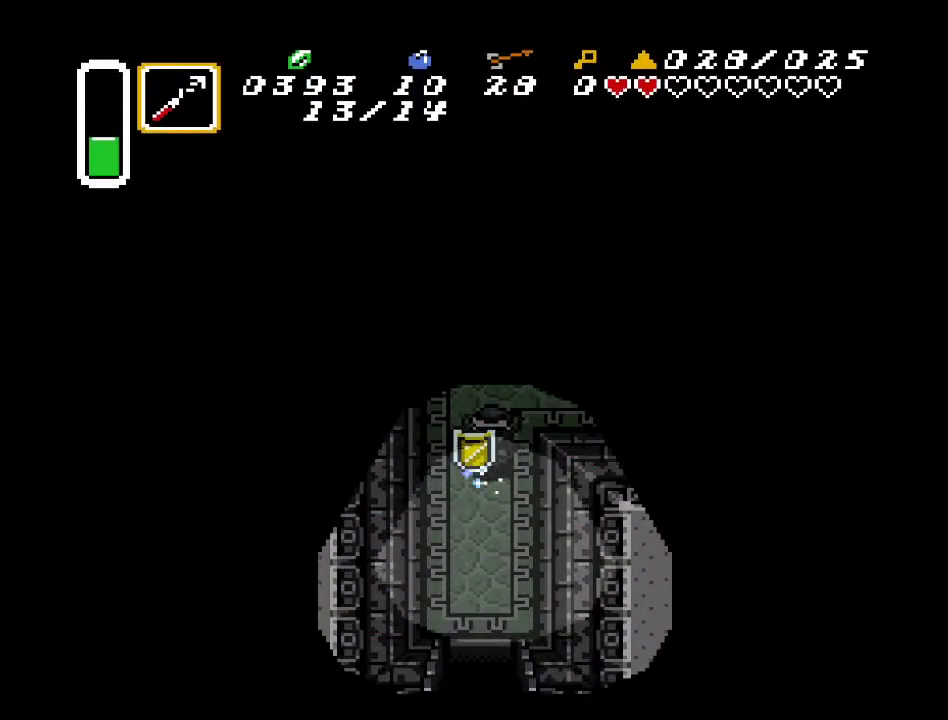
{"buttons": ["A", "DPAD_DOWN"], "events": []}
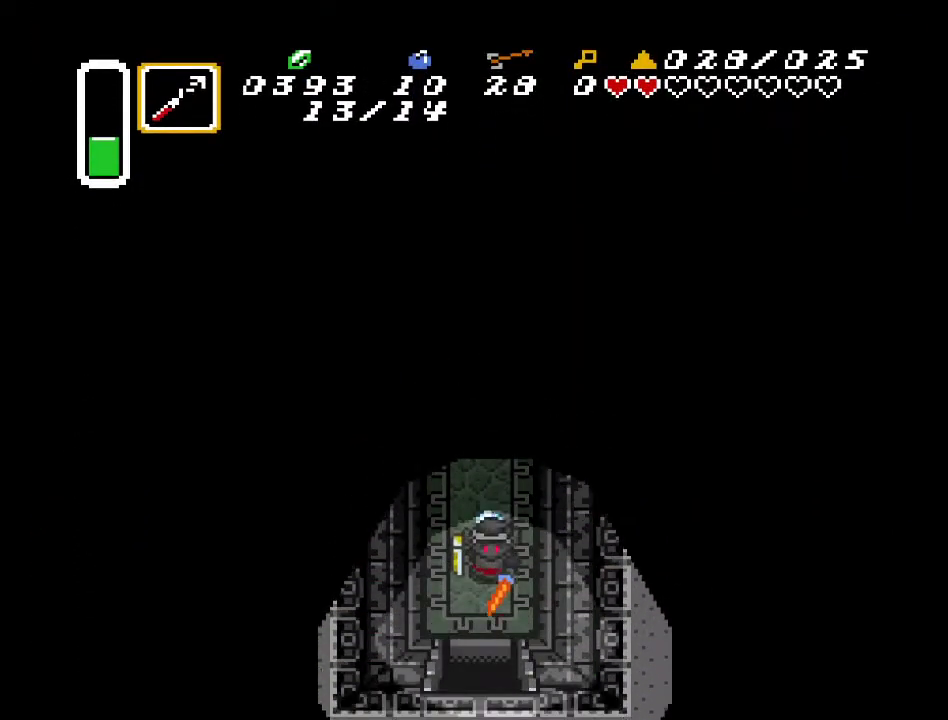
{"buttons": ["DPAD_DOWN"], "events": [[383, "A", "up"]]}
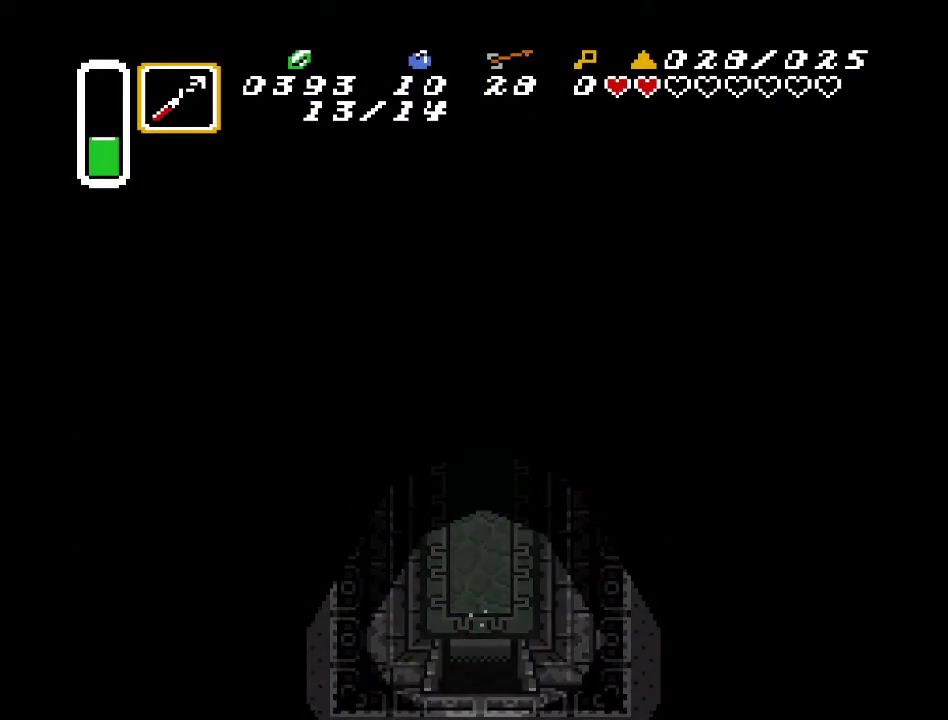
{"buttons": [], "events": [[467, "DPAD_DOWN", "up"]]}
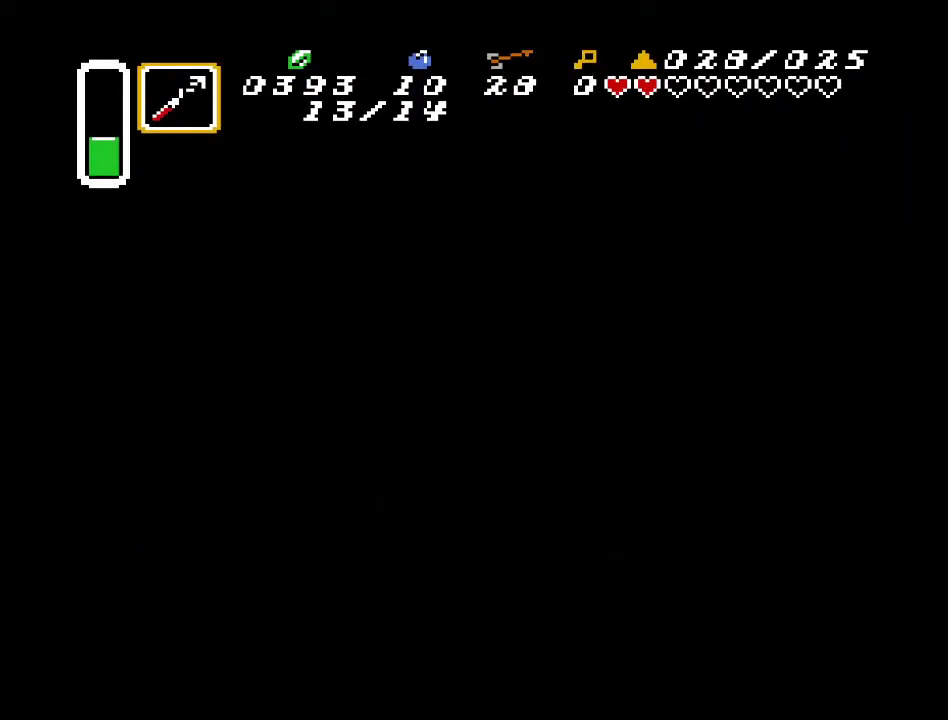
{"buttons": [], "events": []}
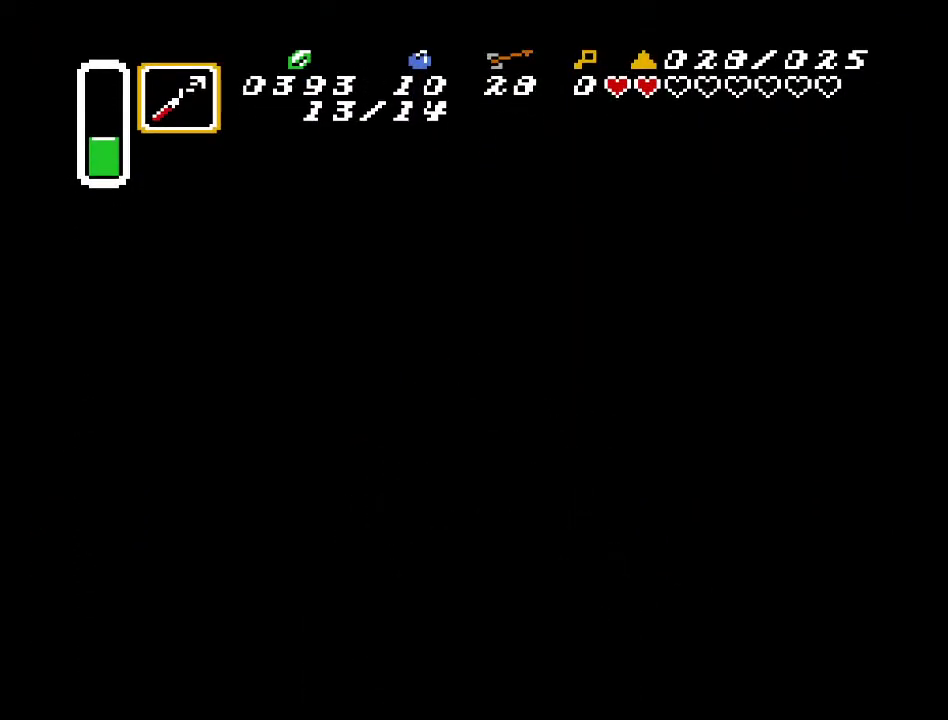
{"buttons": [], "events": []}